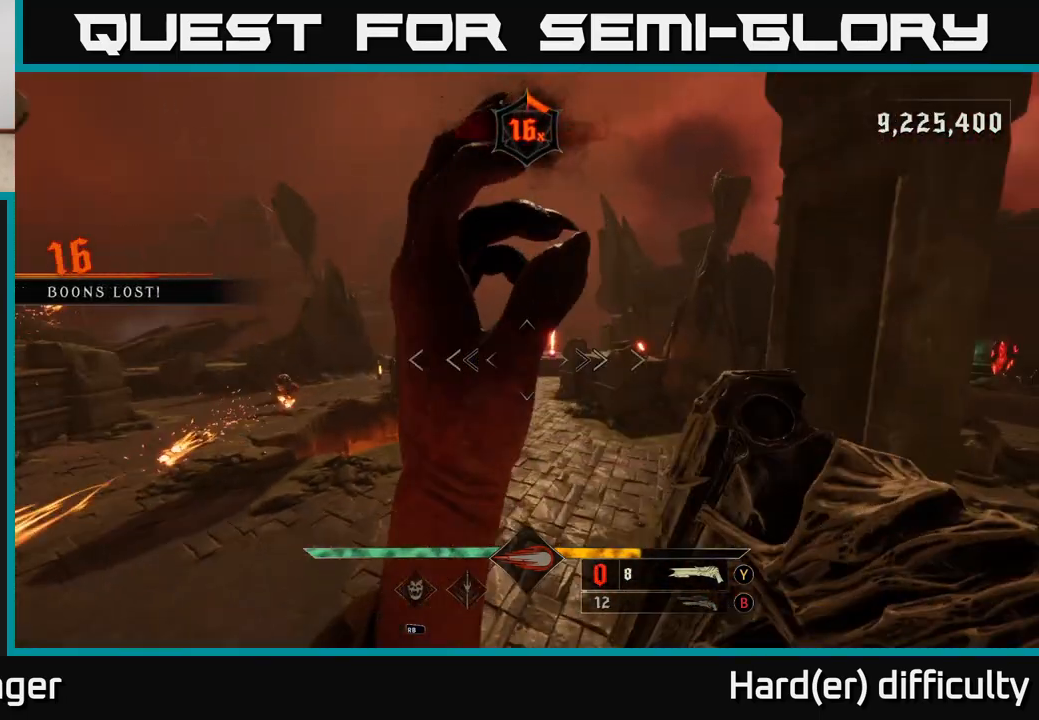
Gameplay with a controller (Xbox layout); each line is a JSON object with the inputs held at the frame after it. "events" lists button and stick changes between this image and that frame as [ms after this image, input, new state], when the widget could be followed in between.
{"buttons": [], "left_stick": "up-right", "right_stick": "left", "events": [[150, "right_stick", "left"], [500, "left_stick", "up-right"]]}
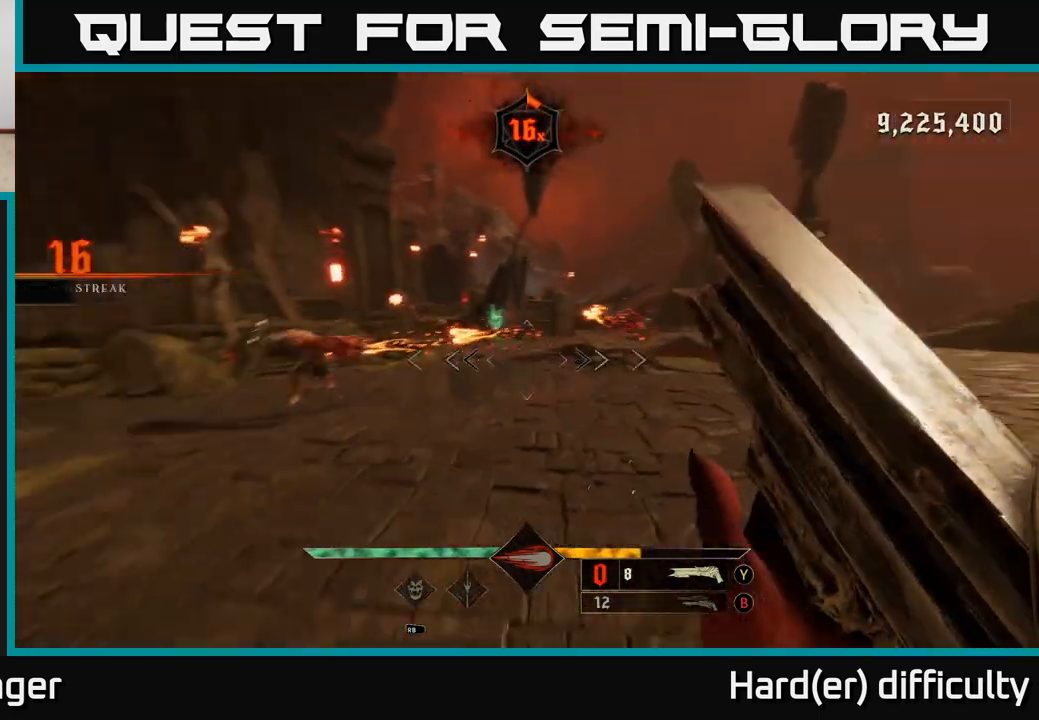
{"buttons": [], "left_stick": "up-right", "right_stick": "left", "events": [[300, "right_stick", "center"], [433, "right_stick", "left"]]}
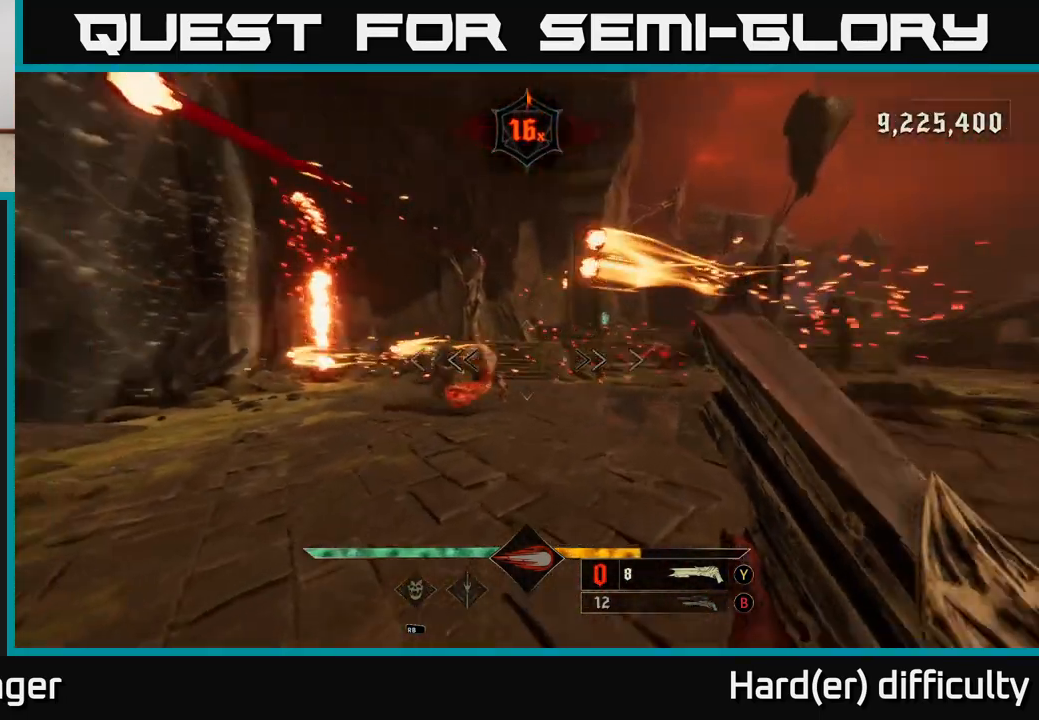
{"buttons": [], "left_stick": "down-right", "right_stick": "left", "events": [[50, "left_stick", "right"], [83, "R2", "down"], [117, "L2", "down"], [133, "right_stick", "center"], [150, "R2", "up"], [267, "L2", "up"], [300, "left_stick", "down-right"], [417, "right_stick", "down-left"], [467, "right_stick", "left"]]}
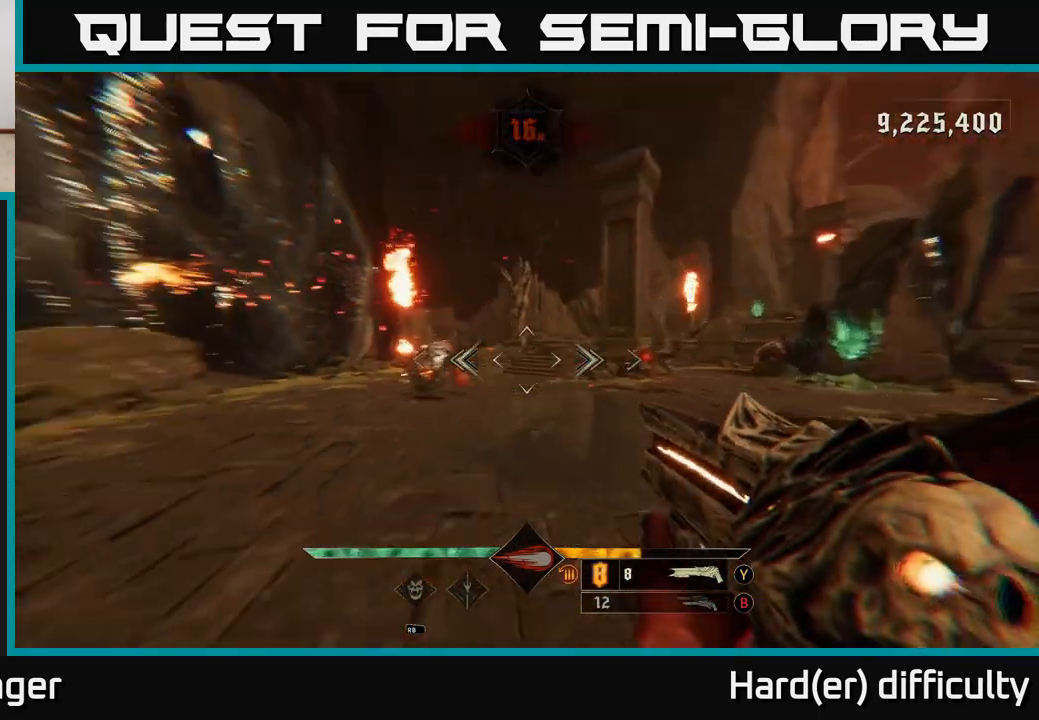
{"buttons": [], "left_stick": "down", "right_stick": "center", "events": [[117, "R2", "down"], [167, "right_stick", "center"], [200, "R2", "up"], [350, "left_stick", "down"]]}
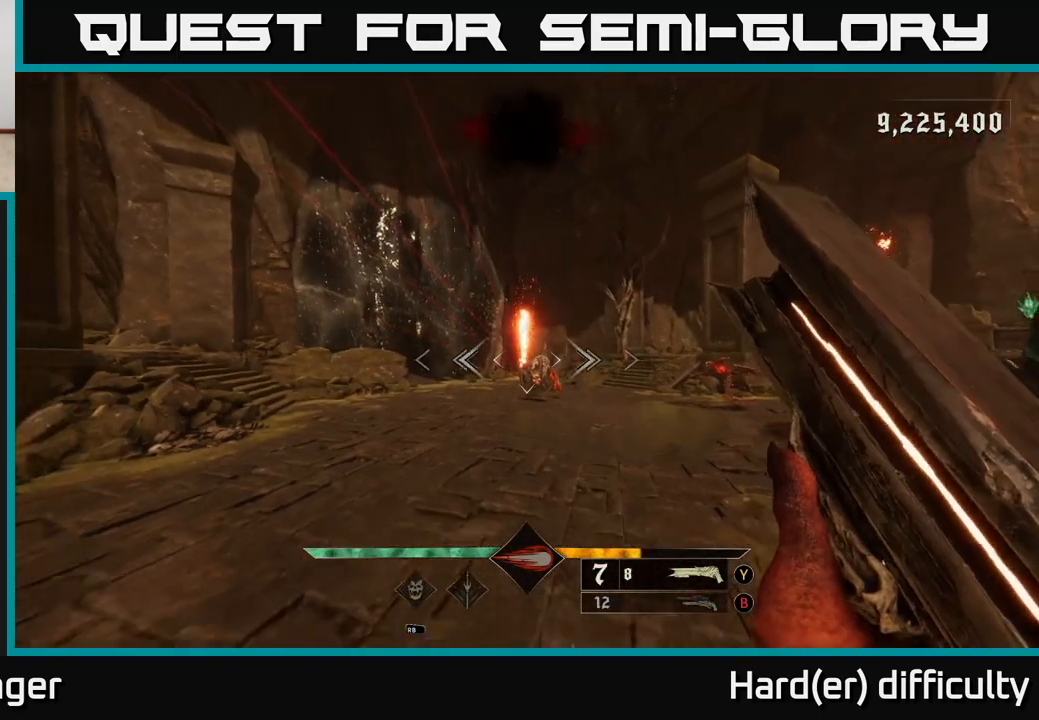
{"buttons": [], "left_stick": "up", "right_stick": "center", "events": [[83, "right_stick", "right"], [167, "left_stick", "up"], [167, "right_stick", "center"]]}
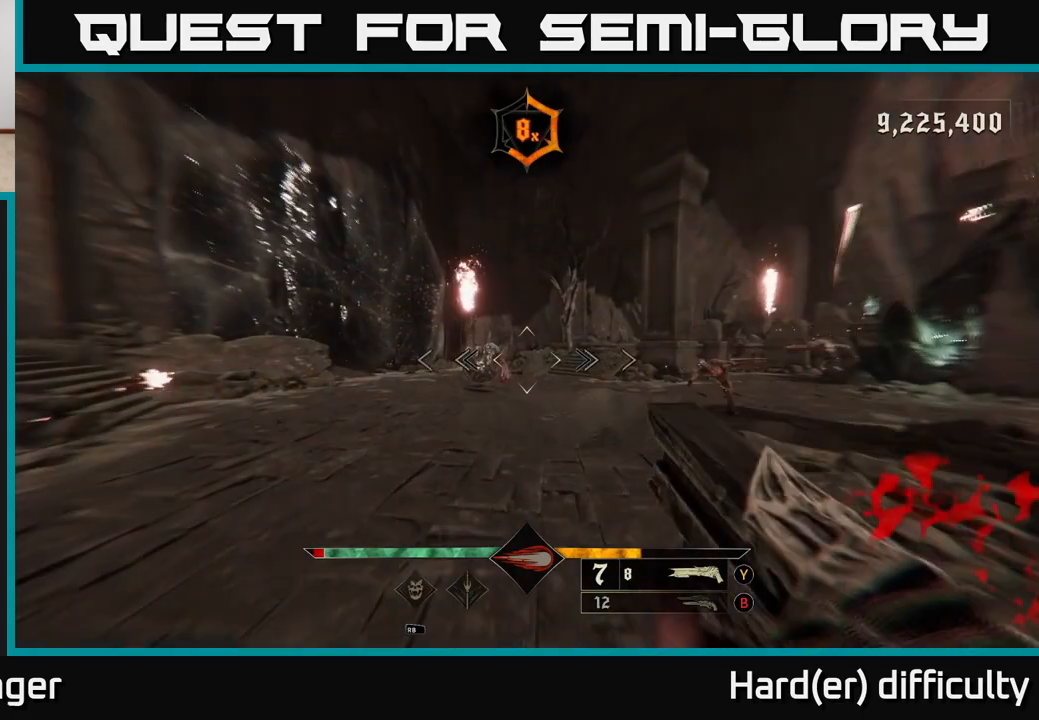
{"buttons": [], "left_stick": "up-left", "right_stick": "right", "events": [[33, "right_stick", "left"], [50, "left_stick", "up-left"], [83, "R2", "down"], [83, "right_stick", "center"], [133, "L2", "down"], [167, "R2", "up"], [267, "L2", "up"], [267, "right_stick", "right"]]}
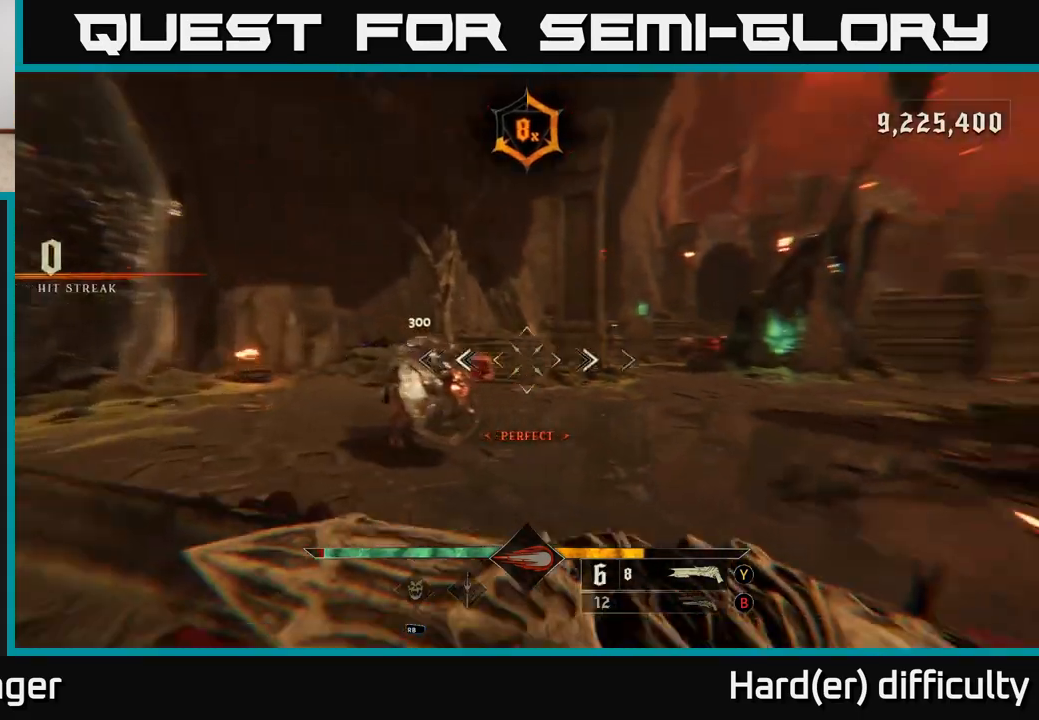
{"buttons": ["R2"], "left_stick": "left", "right_stick": "right", "events": [[17, "left_stick", "left"], [167, "right_stick", "center"], [350, "right_stick", "left"], [467, "right_stick", "right"], [500, "R2", "down"]]}
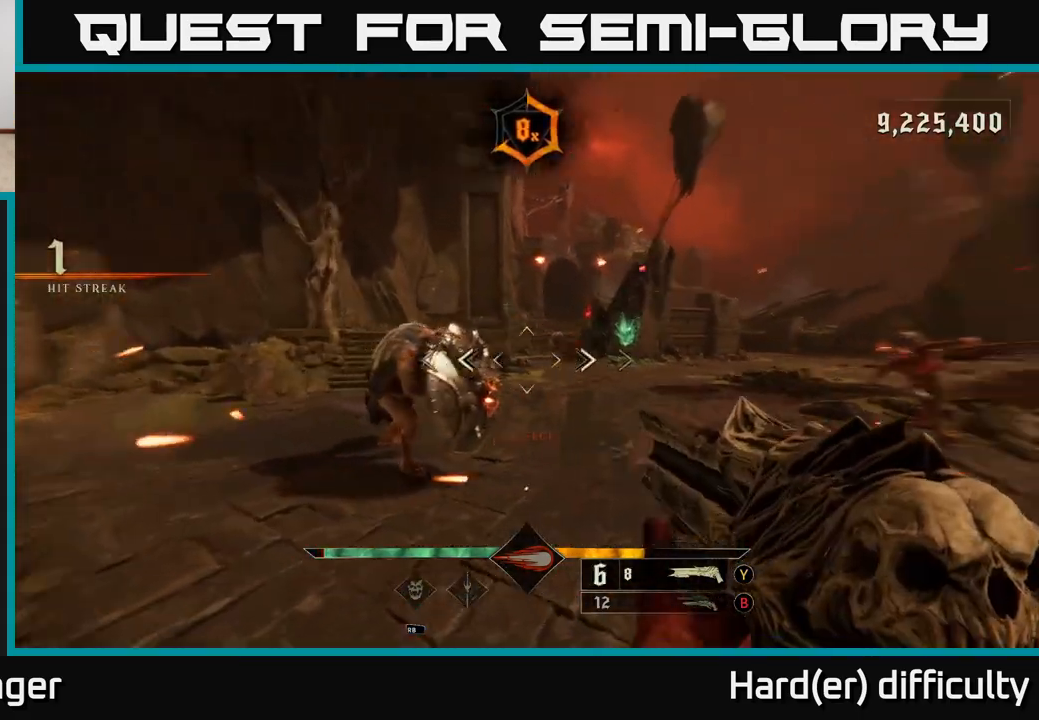
{"buttons": ["A"], "left_stick": "up", "right_stick": "center", "events": [[33, "L2", "down"], [83, "right_stick", "center"], [100, "R2", "up"], [167, "L2", "up"], [333, "left_stick", "up-left"], [350, "A", "down"], [400, "A", "up"], [483, "left_stick", "up"], [500, "A", "down"]]}
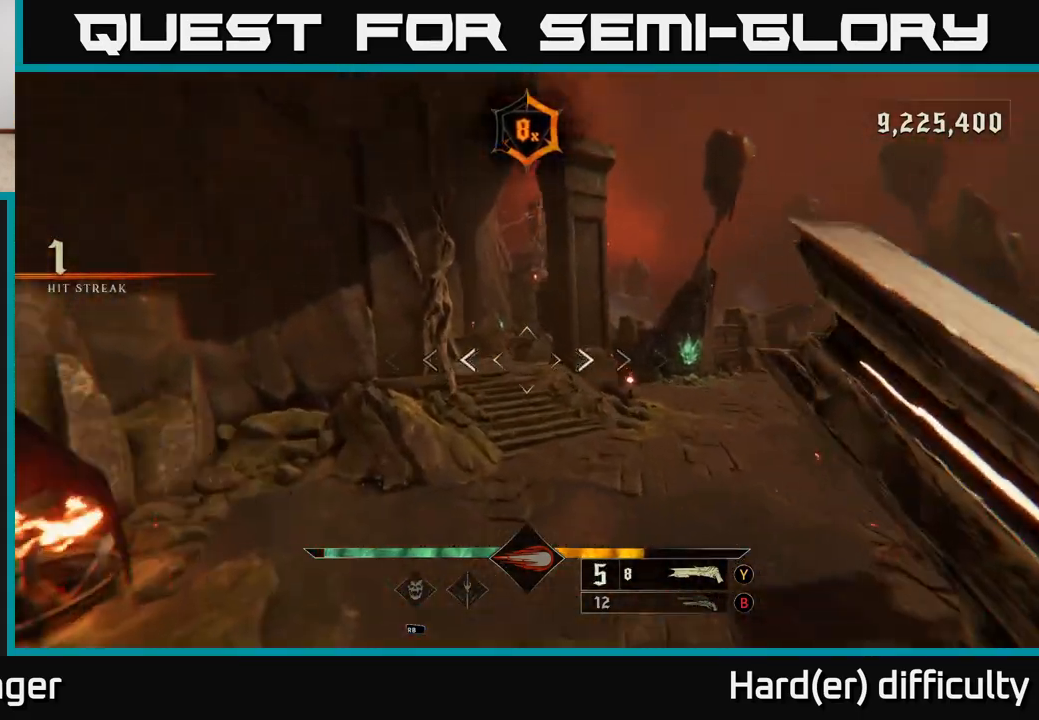
{"buttons": ["L2"], "left_stick": "up-left", "right_stick": "right", "events": [[133, "A", "up"], [250, "right_stick", "right"], [417, "left_stick", "up-left"], [467, "L2", "down"]]}
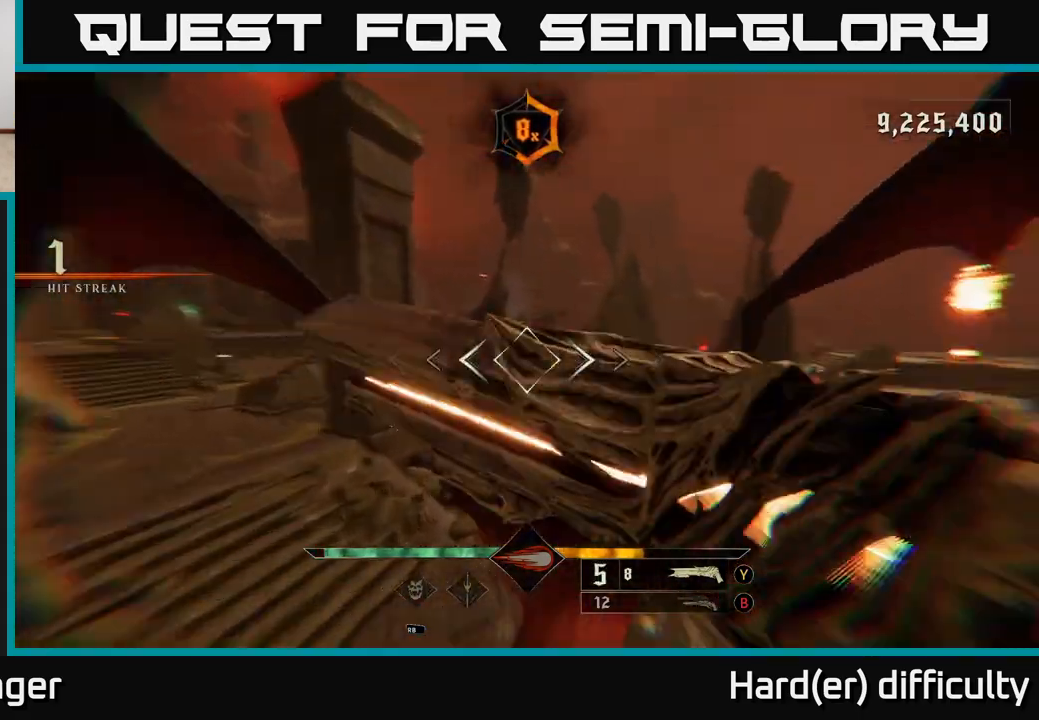
{"buttons": ["R2"], "left_stick": "down-left", "right_stick": "right", "events": [[83, "L2", "up"], [250, "left_stick", "left"], [433, "left_stick", "down-left"], [500, "R2", "down"]]}
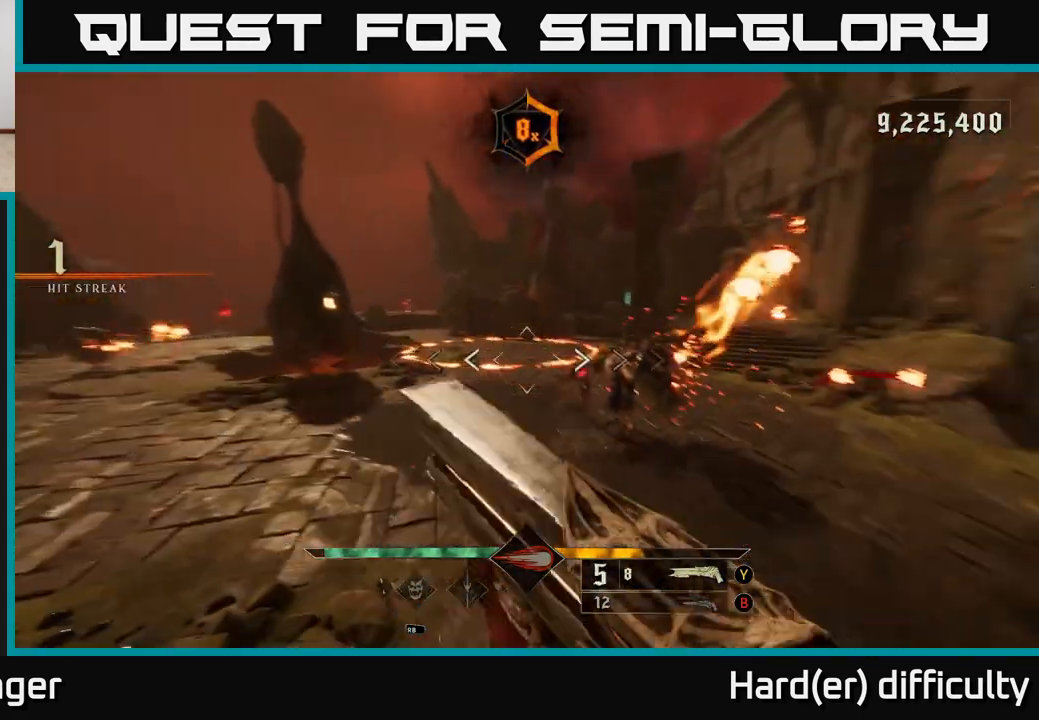
{"buttons": ["A"], "left_stick": "up-left", "right_stick": "center", "events": [[17, "left_stick", "down"], [100, "R2", "up"], [117, "right_stick", "center"], [250, "left_stick", "down-left"], [350, "right_stick", "right"], [400, "right_stick", "center"], [450, "A", "down"], [500, "left_stick", "up-left"]]}
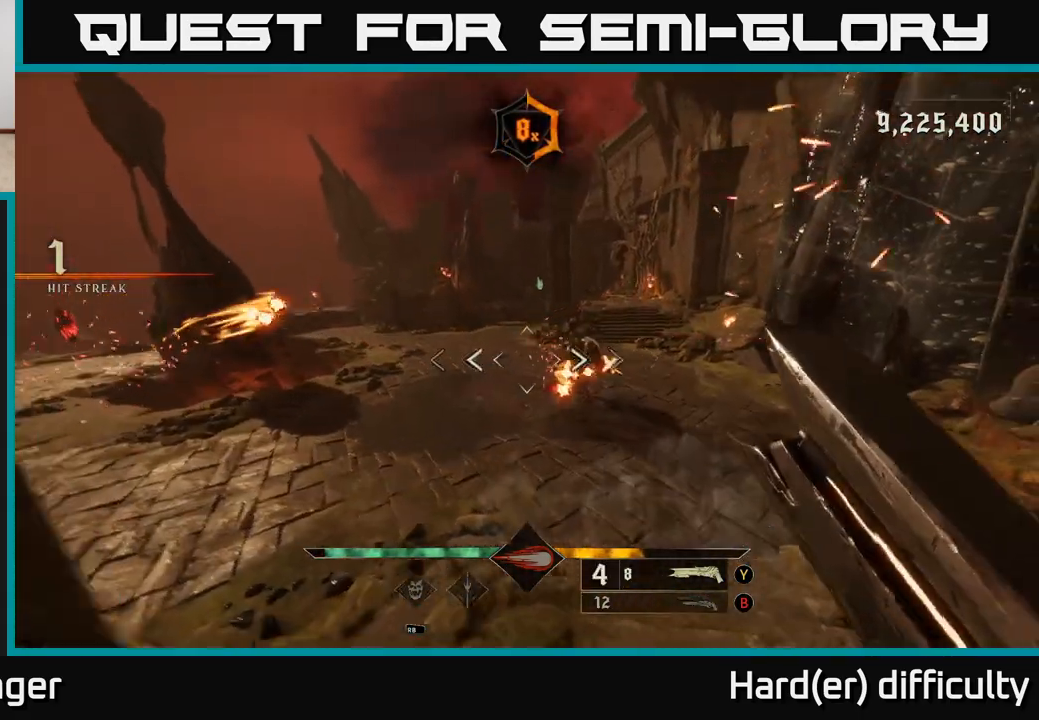
{"buttons": ["L2"], "left_stick": "right", "right_stick": "down-left", "events": [[50, "A", "up"], [50, "left_stick", "up-right"], [200, "right_stick", "down-right"], [367, "left_stick", "right"], [417, "right_stick", "down-left"], [433, "L2", "down"], [433, "R2", "down"], [500, "R2", "up"]]}
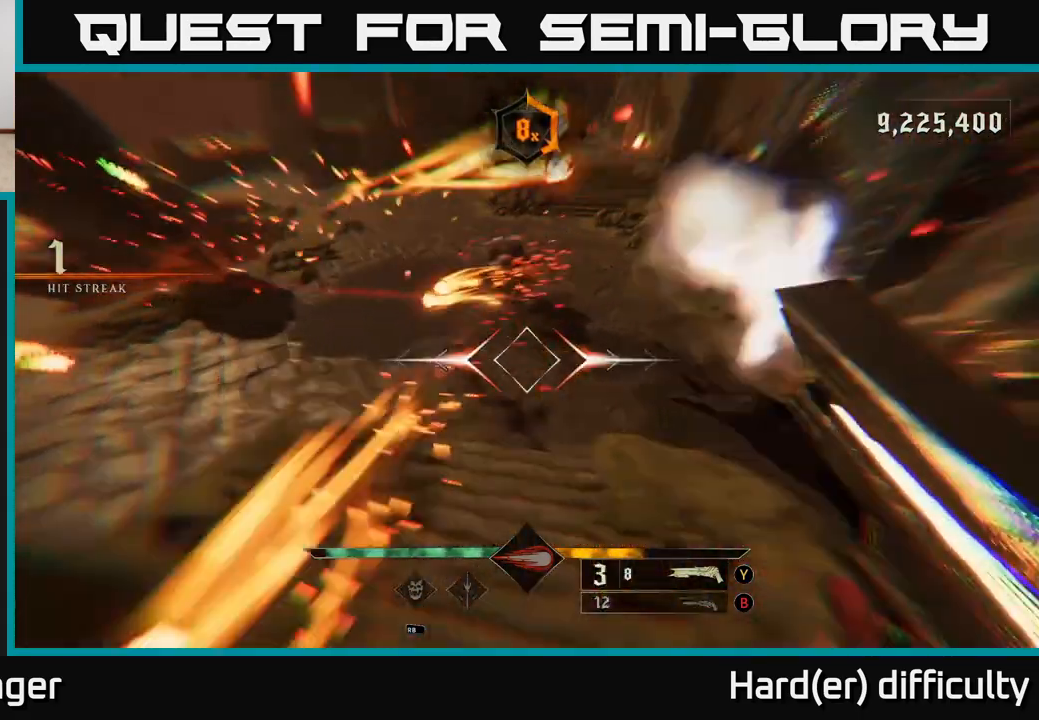
{"buttons": [], "left_stick": "down-left", "right_stick": "center", "events": [[17, "right_stick", "center"], [83, "L2", "up"], [200, "right_stick", "up-left"], [383, "left_stick", "center"], [433, "right_stick", "center"], [450, "left_stick", "left"], [500, "left_stick", "down-left"]]}
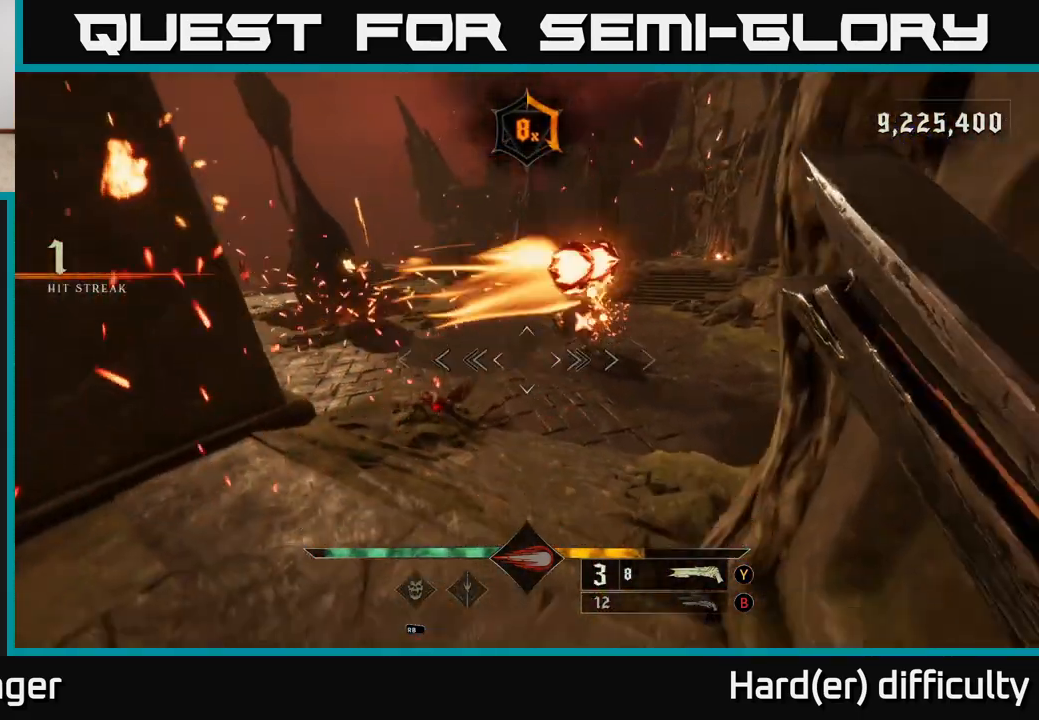
{"buttons": ["L2"], "left_stick": "left", "right_stick": "up-right", "events": [[350, "right_stick", "left"], [367, "R2", "down"], [450, "L2", "down"], [467, "R2", "up"], [467, "left_stick", "left"], [500, "right_stick", "up-right"]]}
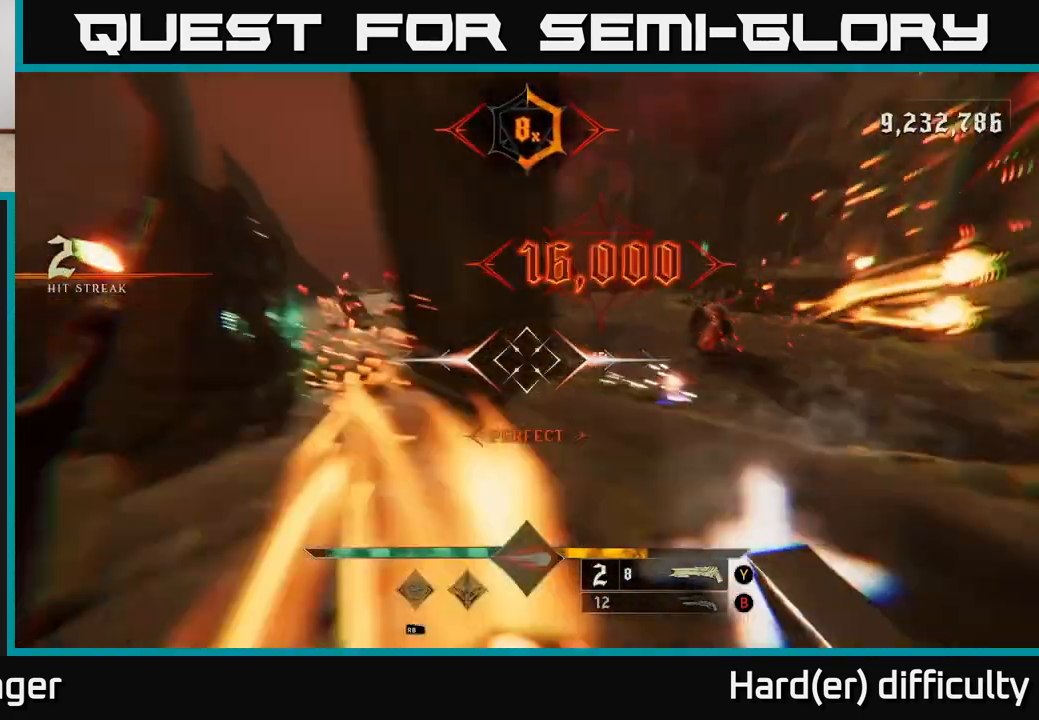
{"buttons": [], "left_stick": "left", "right_stick": "center", "events": [[50, "L2", "up"], [200, "right_stick", "left"], [367, "left_stick", "center"], [367, "right_stick", "center"], [483, "left_stick", "left"]]}
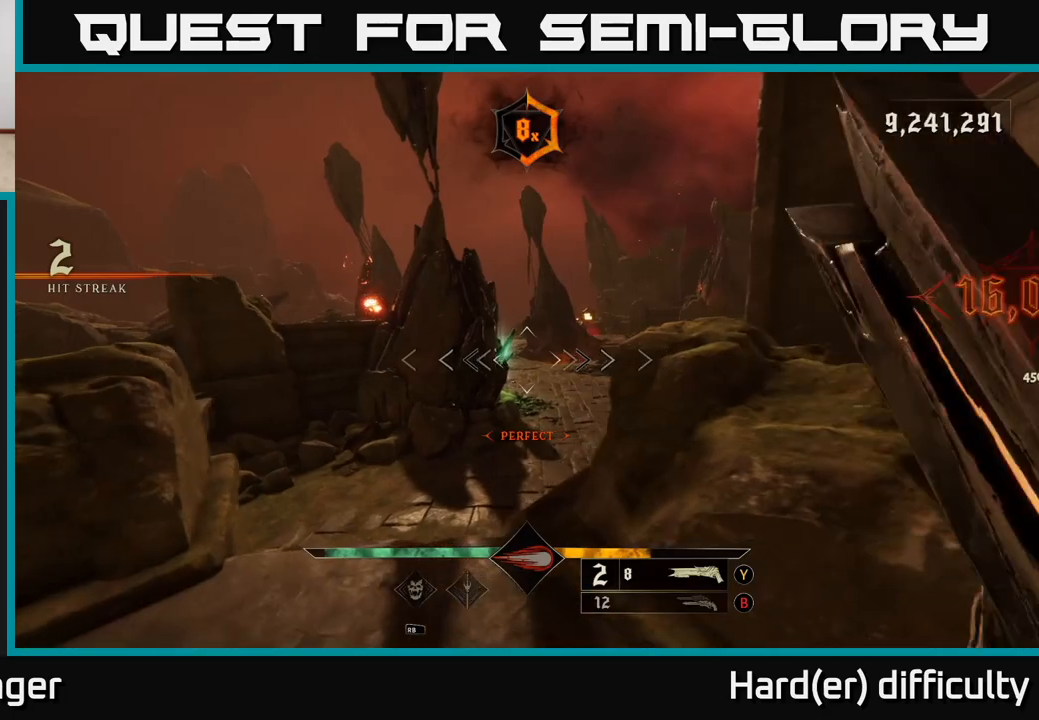
{"buttons": [], "left_stick": "left", "right_stick": "down-right", "events": [[117, "left_stick", "up-left"], [183, "A", "down"], [267, "A", "up"], [433, "left_stick", "left"], [500, "right_stick", "down-right"]]}
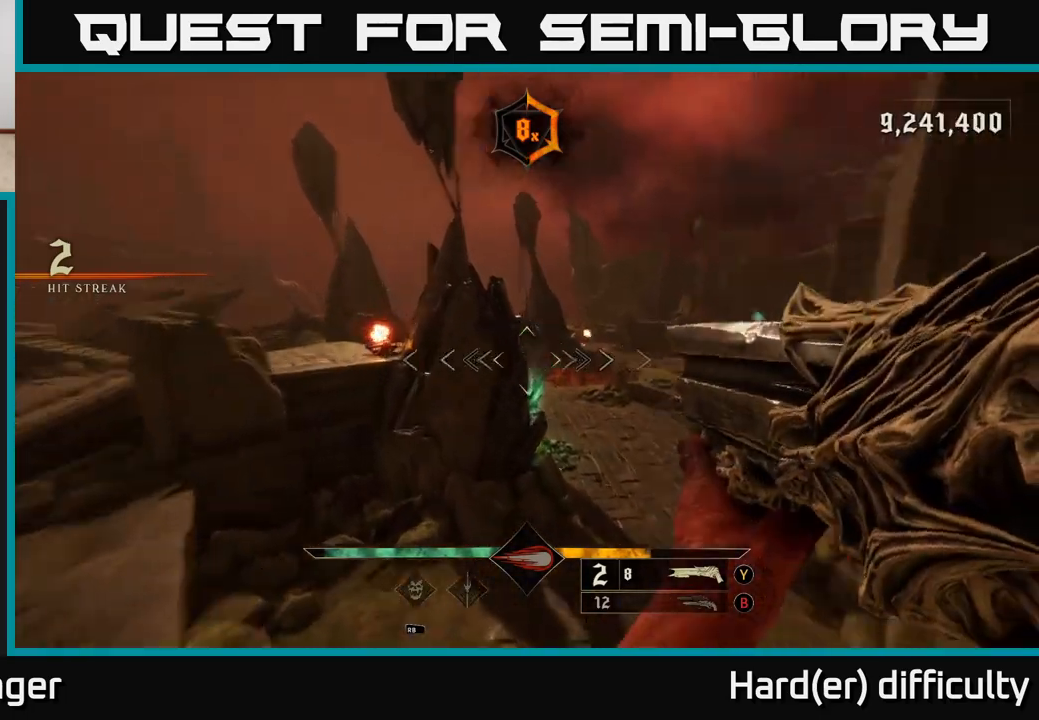
{"buttons": [], "left_stick": "left", "right_stick": "center", "events": [[100, "left_stick", "down"], [300, "left_stick", "left"], [317, "R2", "down"], [317, "right_stick", "up-right"], [383, "R2", "up"], [400, "right_stick", "center"]]}
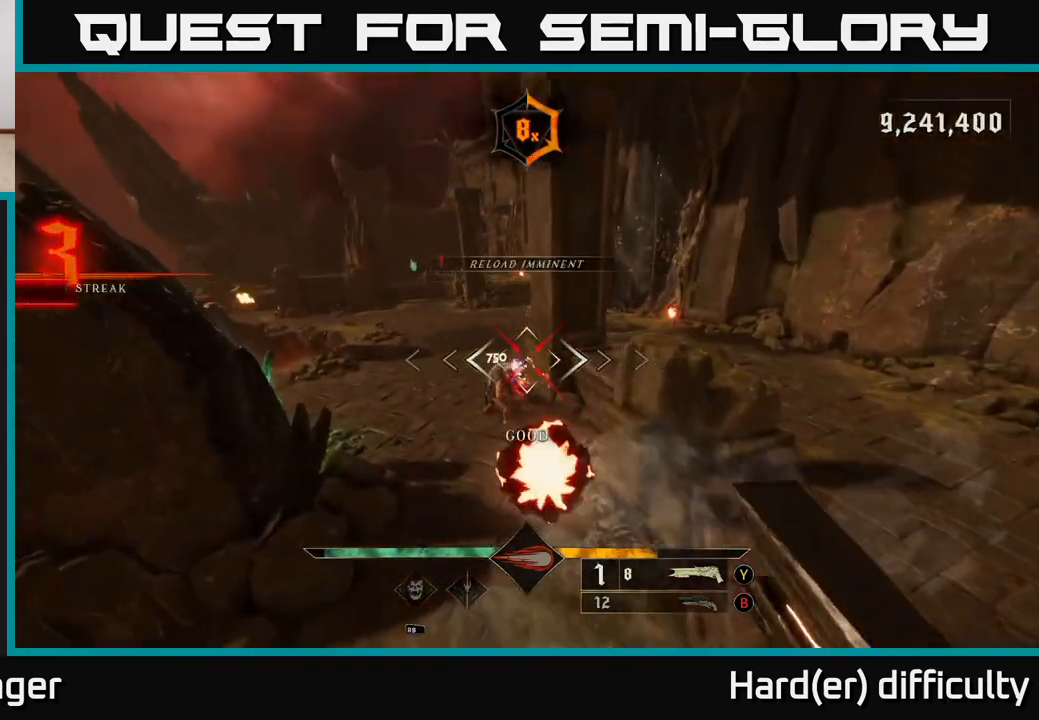
{"buttons": [], "left_stick": "up-left", "right_stick": "center", "events": [[117, "right_stick", "up-right"], [233, "left_stick", "up-left"], [267, "right_stick", "center"]]}
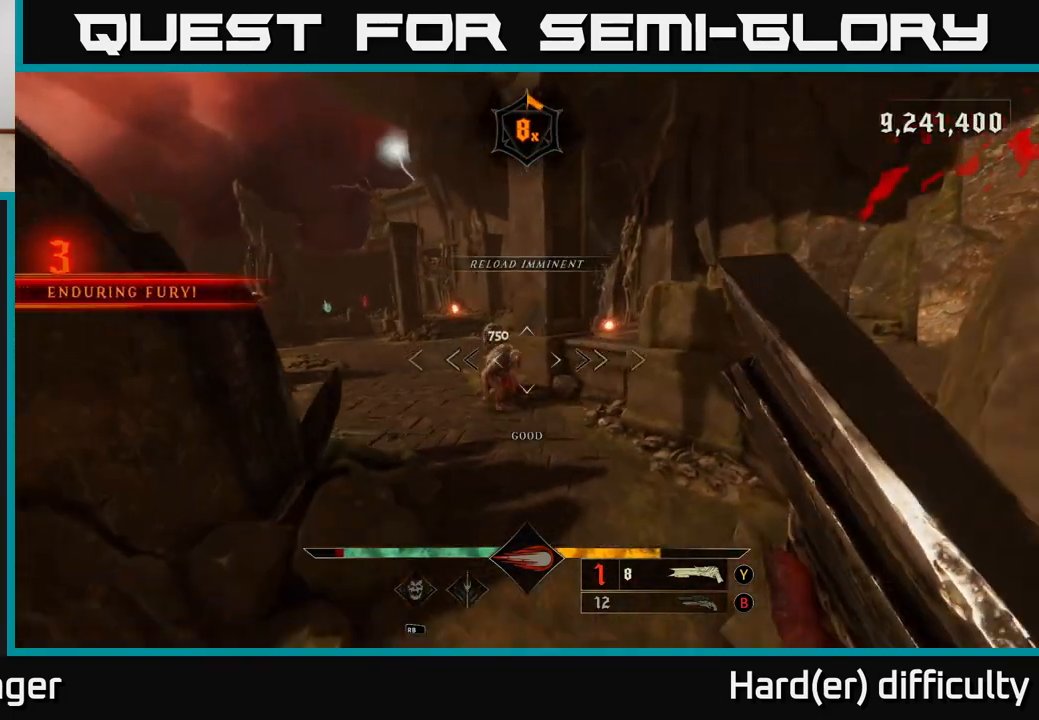
{"buttons": [], "left_stick": "up-right", "right_stick": "center", "events": [[150, "right_stick", "up"], [167, "R2", "down"], [183, "left_stick", "up-right"], [233, "R2", "up"], [283, "right_stick", "center"]]}
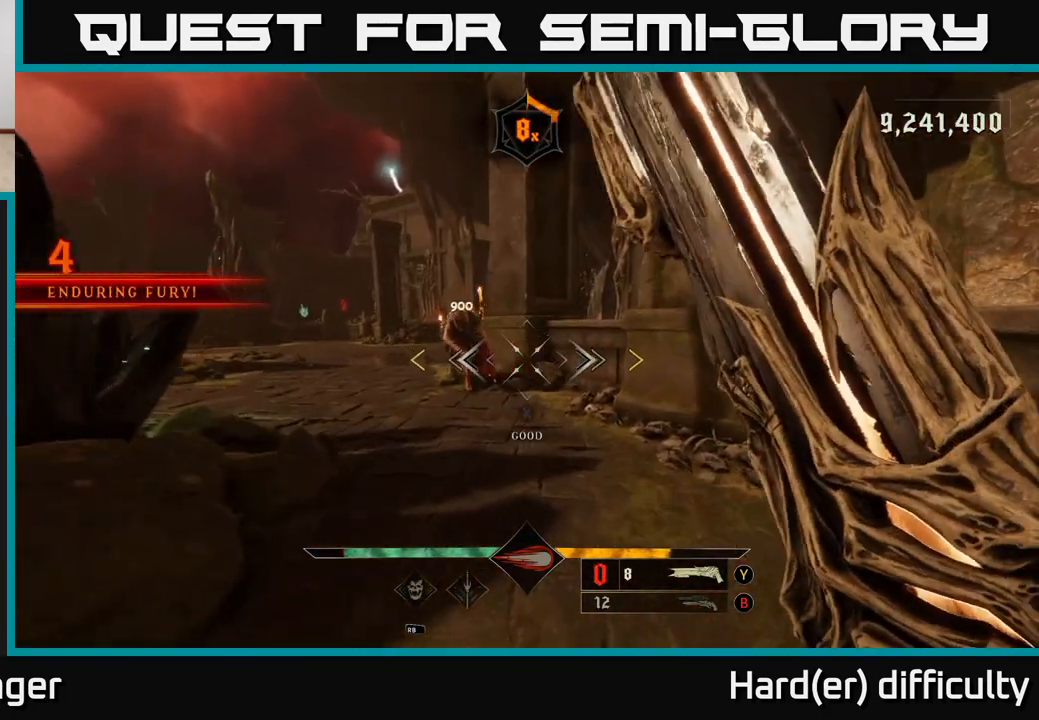
{"buttons": [], "left_stick": "up", "right_stick": "center", "events": [[67, "right_stick", "left"], [233, "right_stick", "center"], [417, "left_stick", "up"]]}
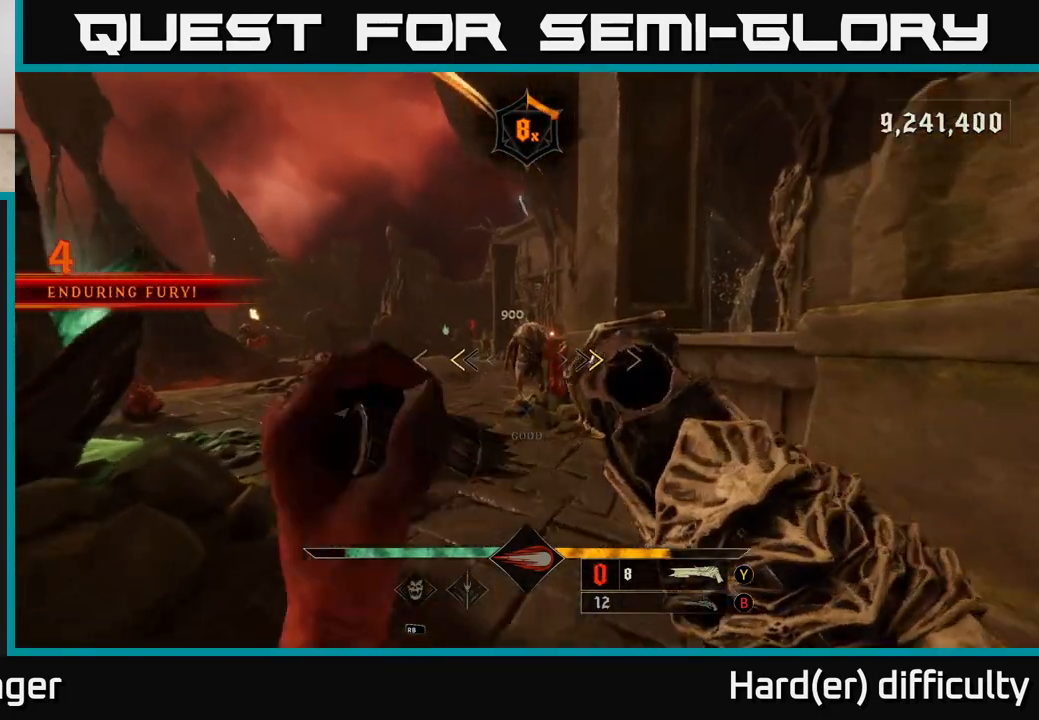
{"buttons": [], "left_stick": "up", "right_stick": "center", "events": [[133, "X", "down"], [133, "left_stick", "up-right"], [200, "X", "up"], [250, "left_stick", "center"], [383, "left_stick", "up"]]}
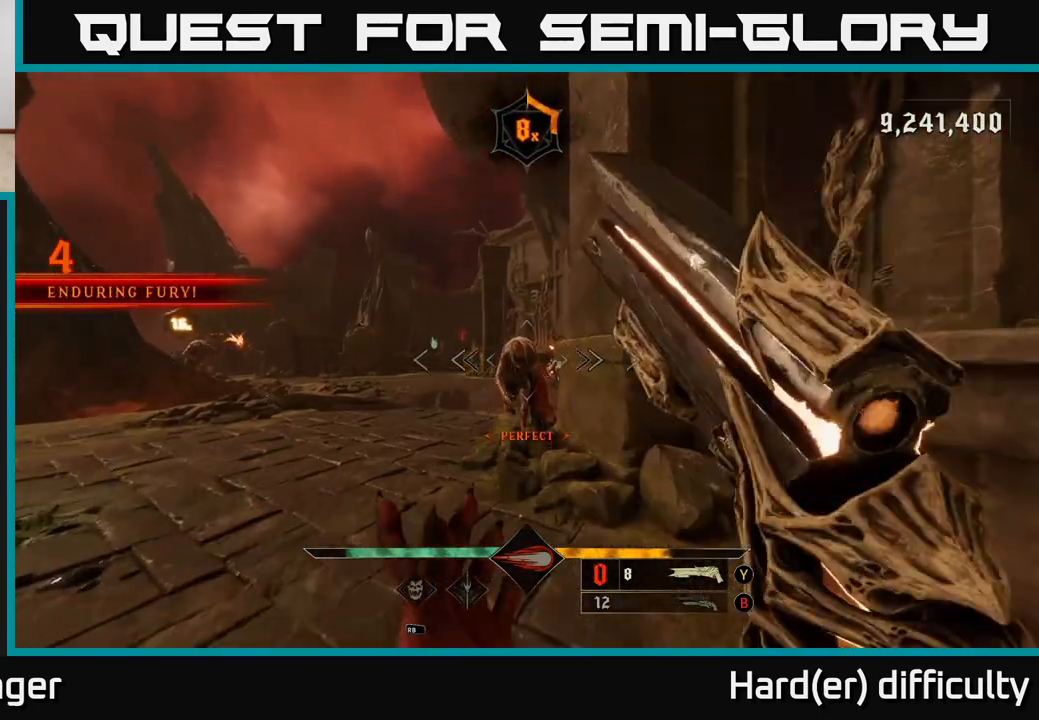
{"buttons": [], "left_stick": "up-left", "right_stick": "center", "events": [[67, "R2", "down"], [150, "R2", "up"], [417, "left_stick", "up-left"]]}
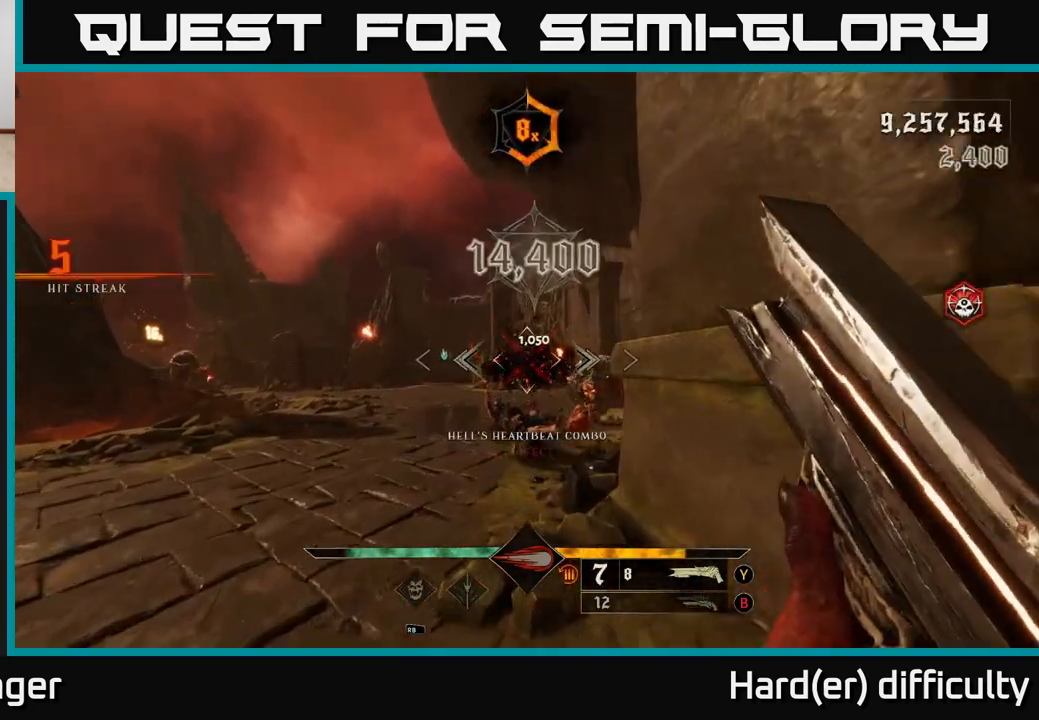
{"buttons": [], "left_stick": "up", "right_stick": "center", "events": [[67, "right_stick", "down-right"], [317, "right_stick", "center"], [333, "left_stick", "up"]]}
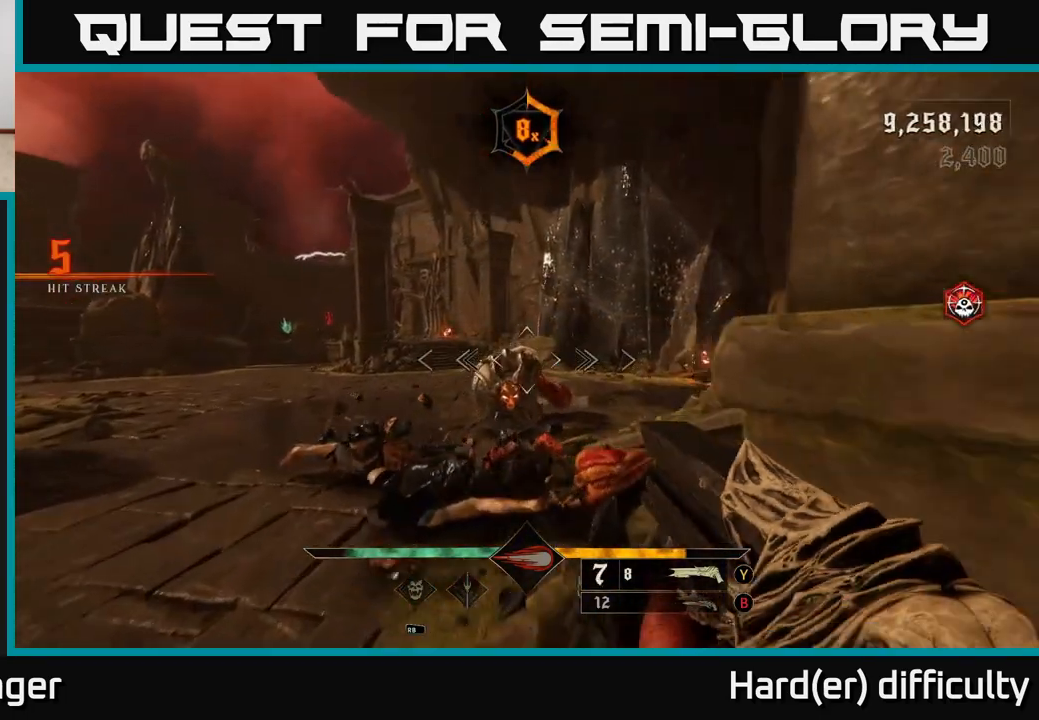
{"buttons": [], "left_stick": "up", "right_stick": "center", "events": [[17, "right_stick", "down-right"], [67, "R2", "down"], [117, "left_stick", "right"], [117, "right_stick", "center"], [150, "R2", "up"], [233, "left_stick", "up"]]}
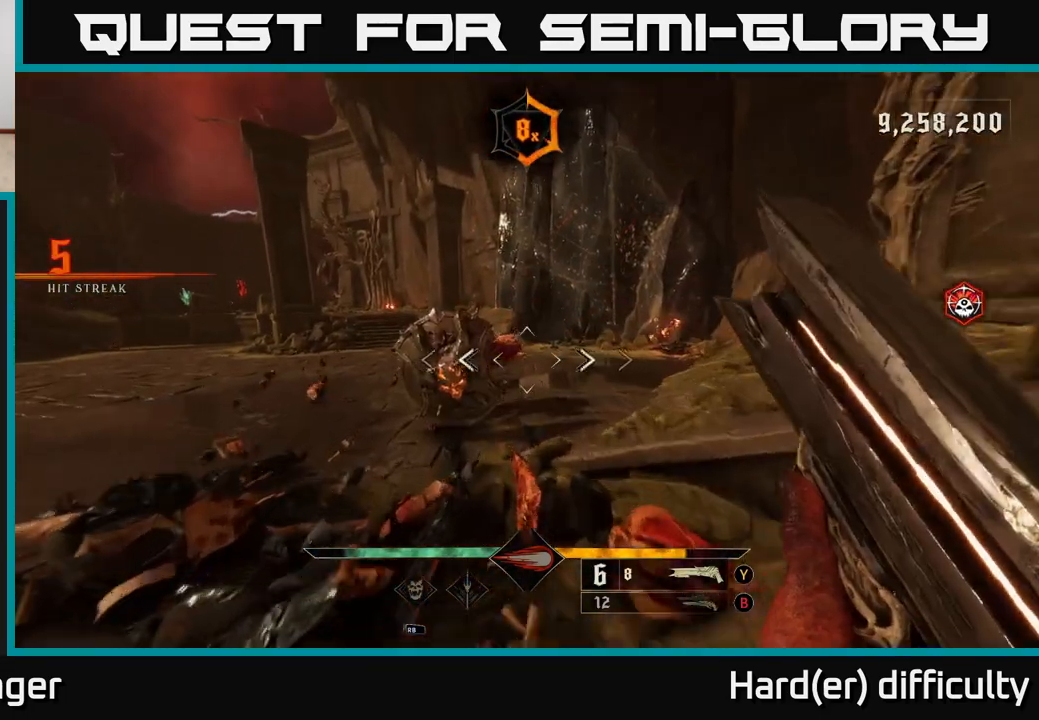
{"buttons": ["L2", "R2"], "left_stick": "right", "right_stick": "down-left", "events": [[33, "left_stick", "up-right"], [133, "left_stick", "up"], [233, "right_stick", "left"], [350, "right_stick", "down-left"], [483, "R2", "down"], [483, "left_stick", "right"], [500, "L2", "down"]]}
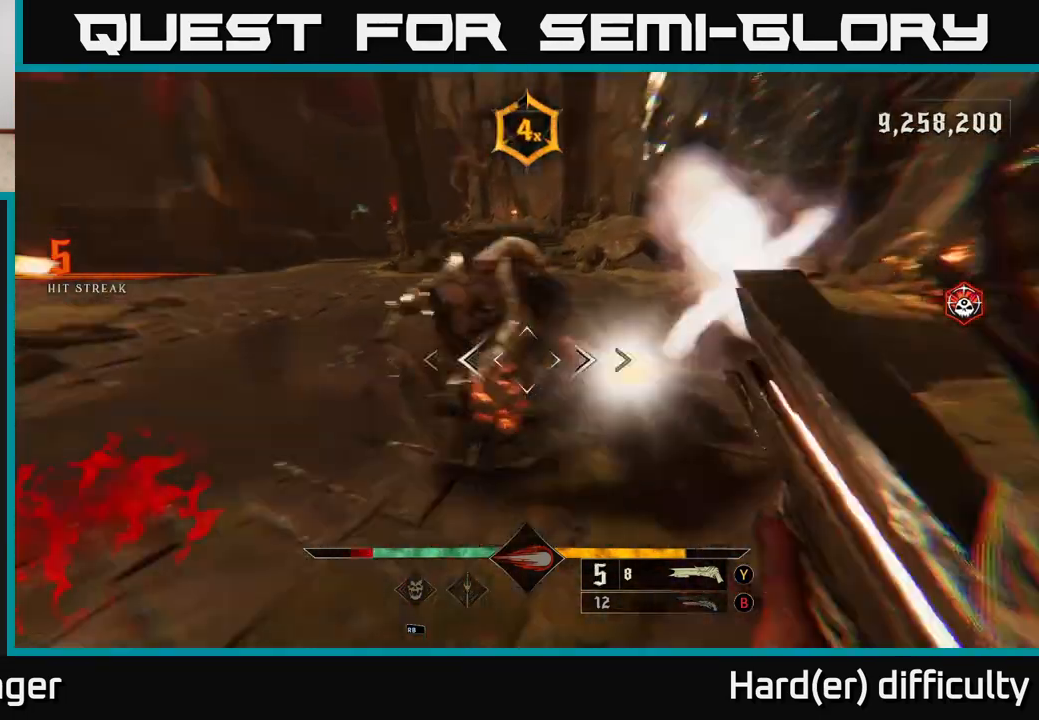
{"buttons": [], "left_stick": "up-right", "right_stick": "left", "events": [[33, "right_stick", "up-left"], [83, "R2", "up"], [83, "right_stick", "center"], [150, "L2", "up"], [150, "right_stick", "left"], [367, "left_stick", "up-right"]]}
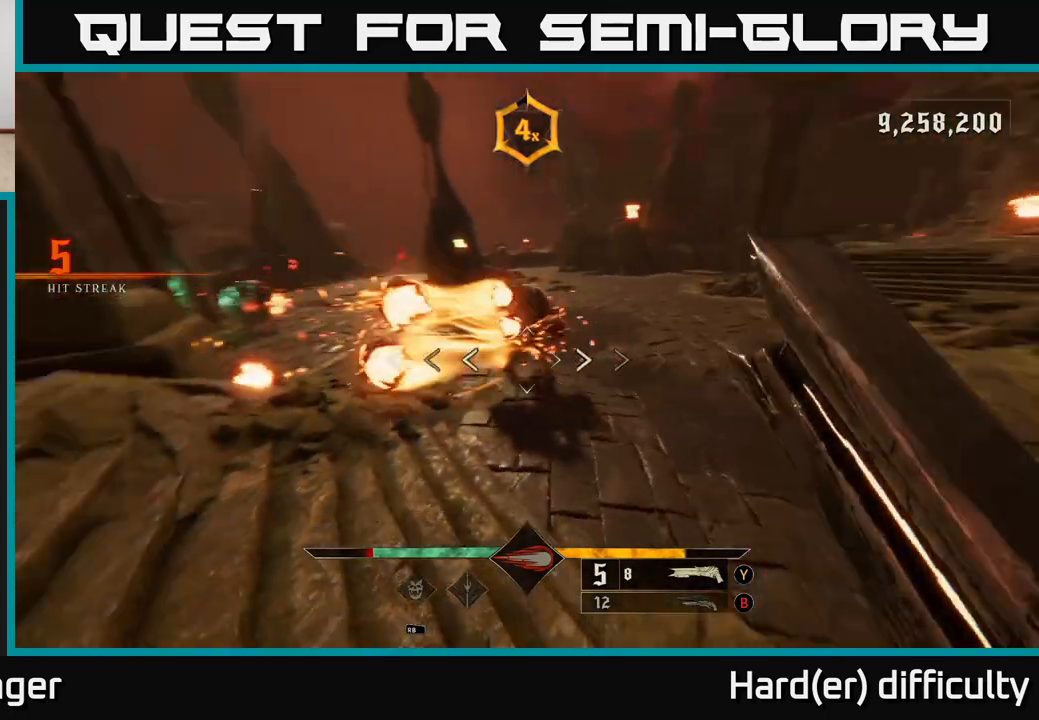
{"buttons": ["L2", "R2"], "left_stick": "right", "right_stick": "up-left", "events": [[83, "right_stick", "up"], [167, "right_stick", "center"], [200, "left_stick", "right"], [367, "L2", "down"], [367, "right_stick", "up"], [417, "right_stick", "up-left"], [433, "R2", "down"]]}
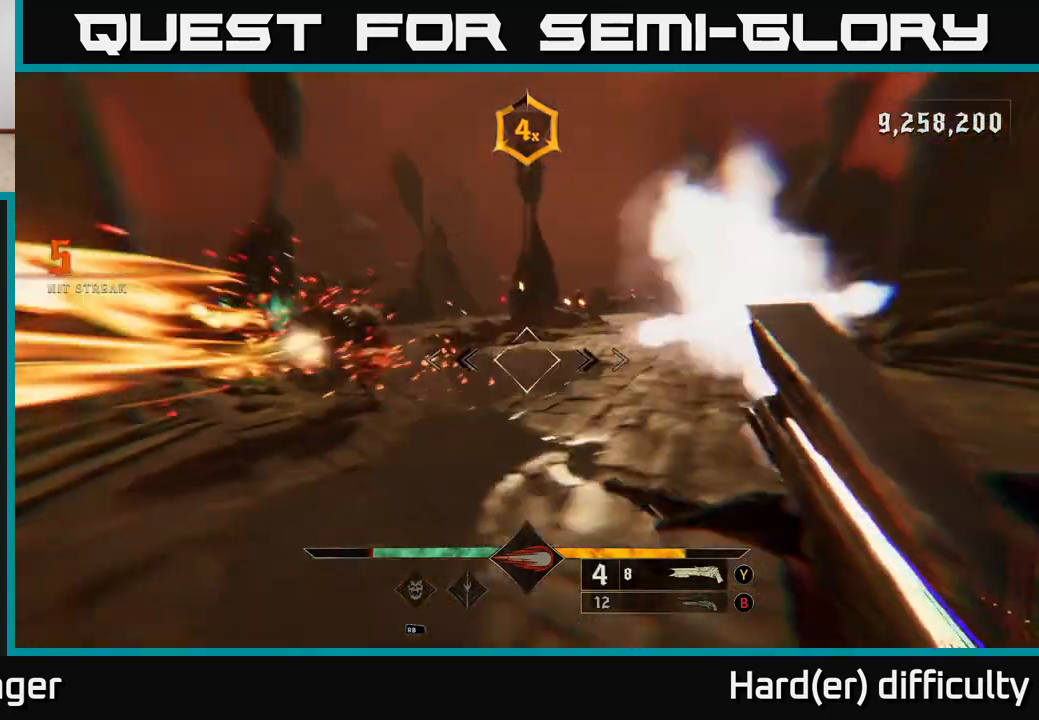
{"buttons": [], "left_stick": "right", "right_stick": "center", "events": [[17, "L2", "up"], [50, "R2", "up"], [50, "right_stick", "left"], [400, "right_stick", "center"]]}
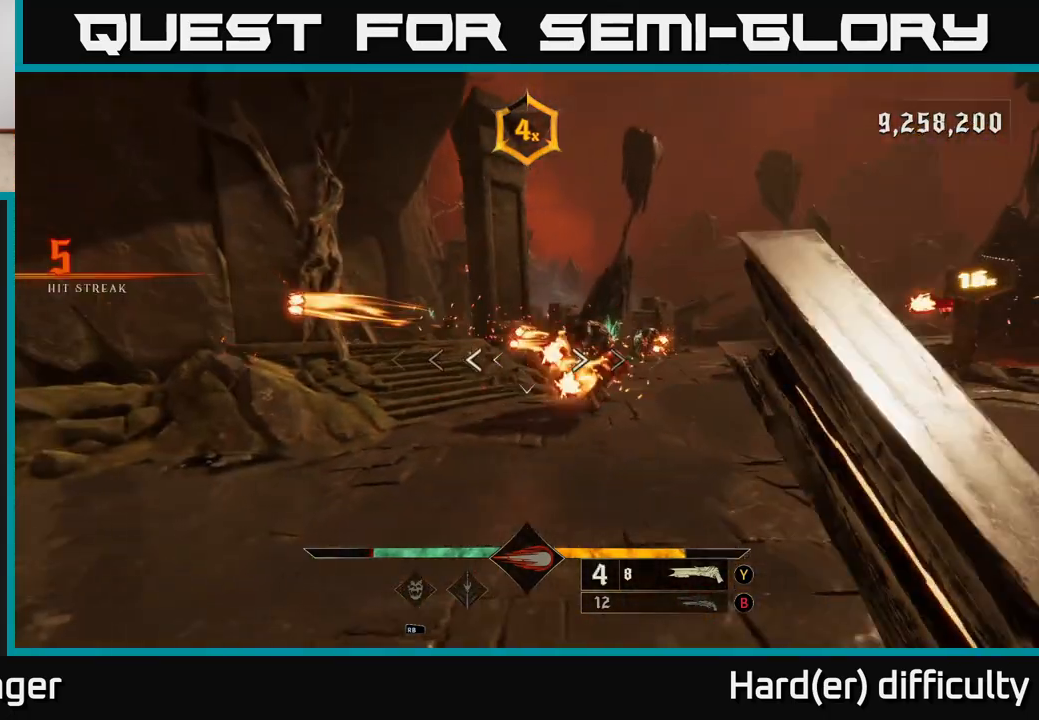
{"buttons": ["L2", "R2"], "left_stick": "right", "right_stick": "down-right", "events": [[33, "right_stick", "left"], [167, "right_stick", "center"], [383, "right_stick", "down-right"], [433, "R2", "down"], [483, "L2", "down"]]}
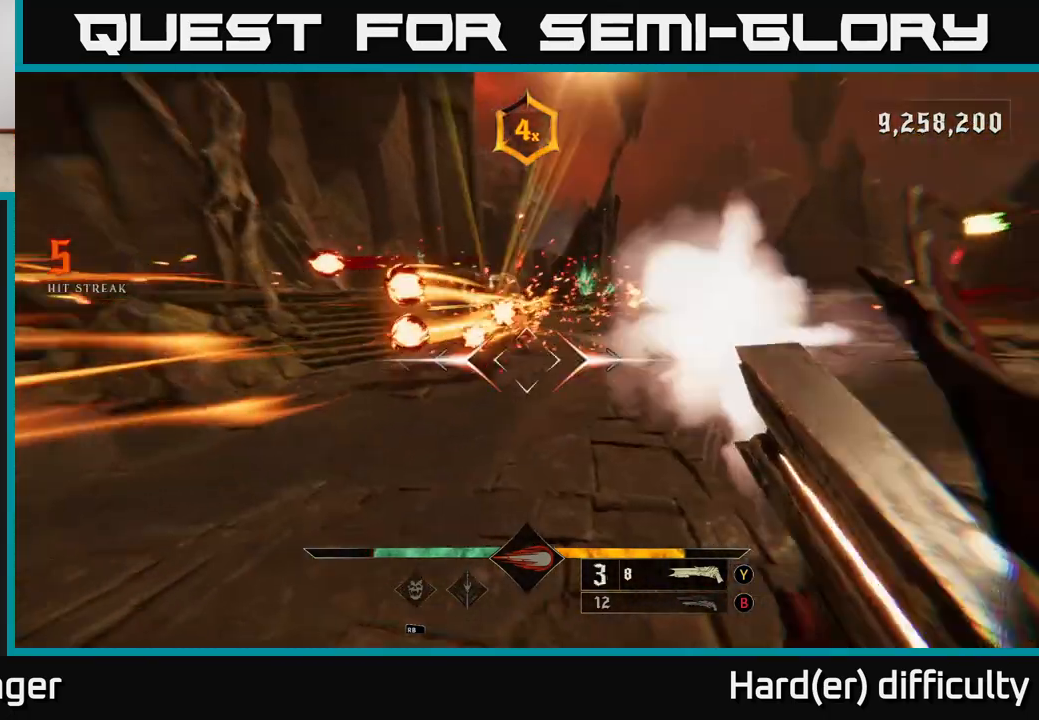
{"buttons": [], "left_stick": "up-right", "right_stick": "center", "events": [[17, "right_stick", "center"], [50, "R2", "up"], [117, "L2", "up"], [200, "right_stick", "left"], [233, "left_stick", "up-right"], [483, "right_stick", "center"]]}